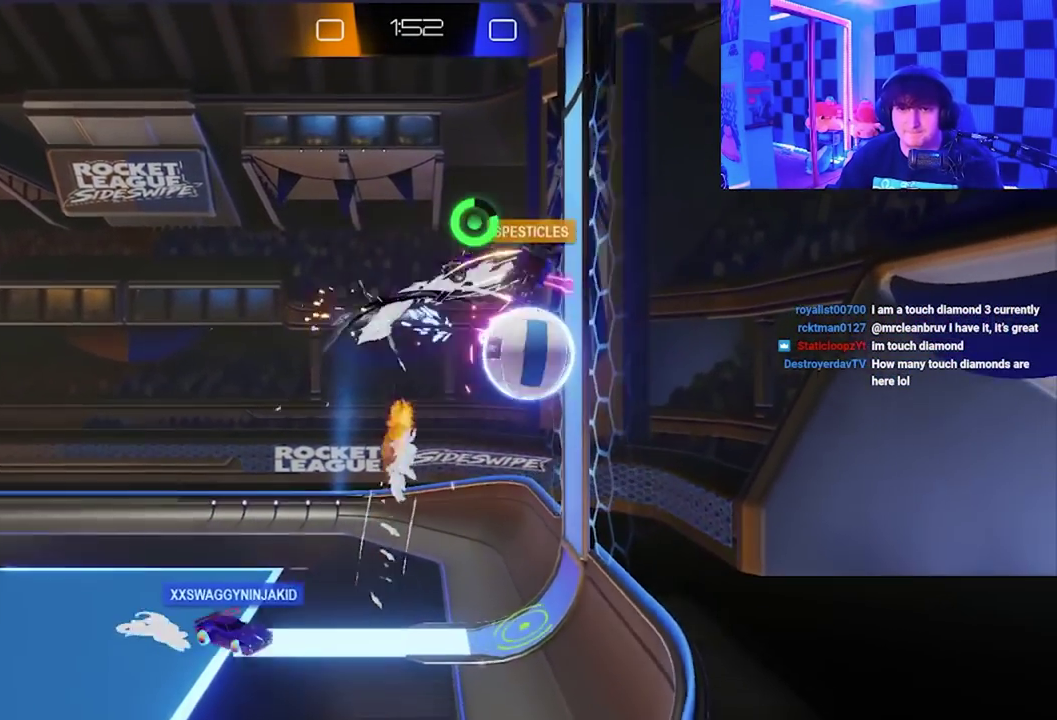
Gameplay with a controller (Xbox layout); each line is a JSON object with the inputs held at the frame after it. "events" lists button and stick changes between this image and that frame as [ms after this image, input, new state], when the widget could be followed in between. Not read: right_stick.
{"buttons": ["X"], "left_stick": "down-right", "events": [[167, "X", "down"]]}
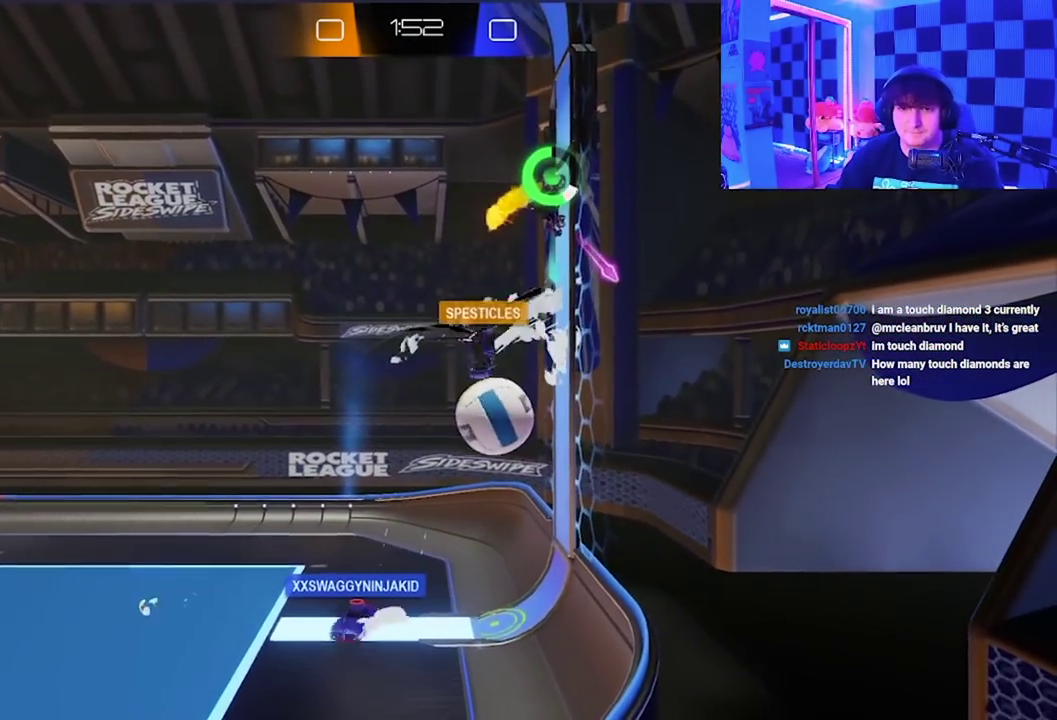
{"buttons": [], "left_stick": "down-right", "events": [[417, "X", "up"]]}
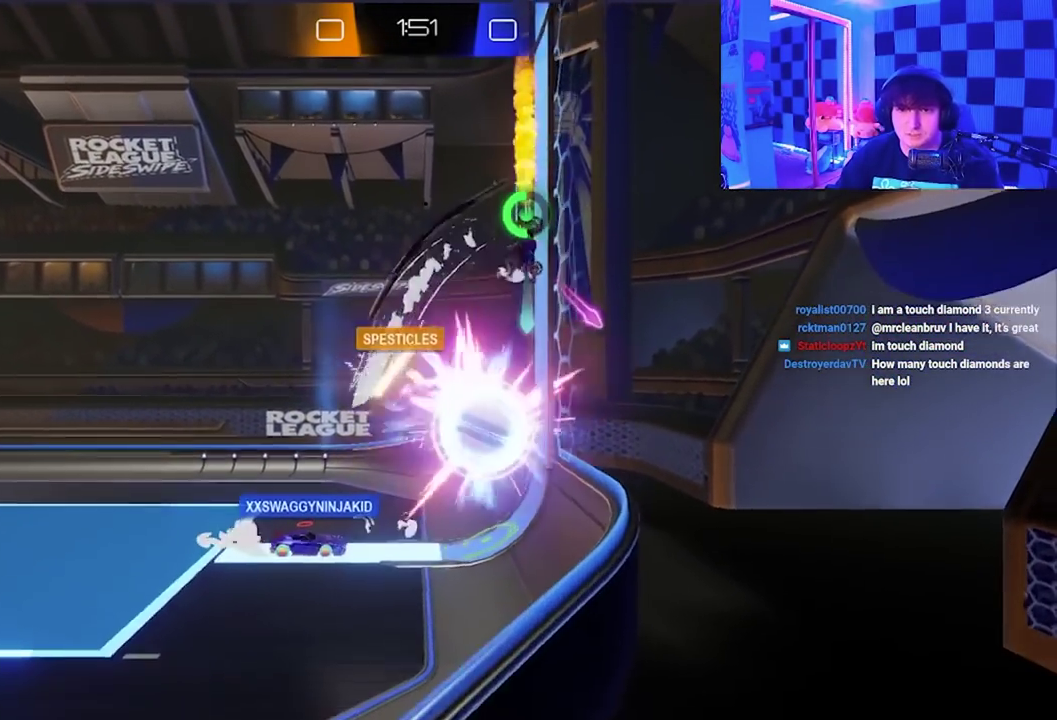
{"buttons": [], "left_stick": "down-right", "events": []}
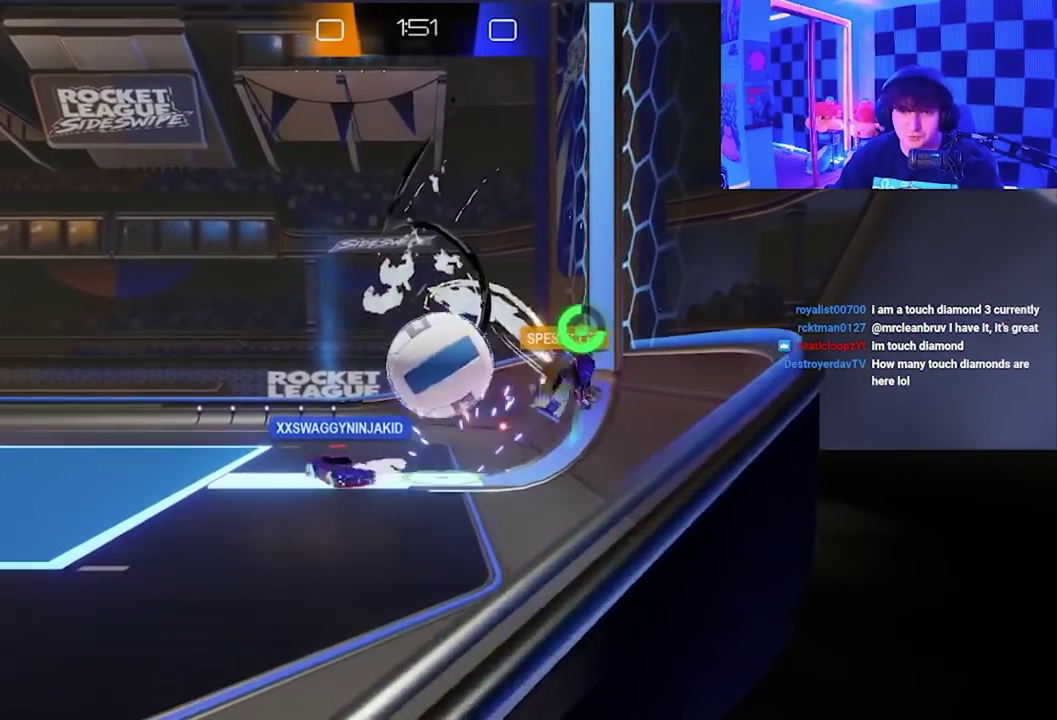
{"buttons": [], "left_stick": "left", "events": [[183, "left_stick", "left"]]}
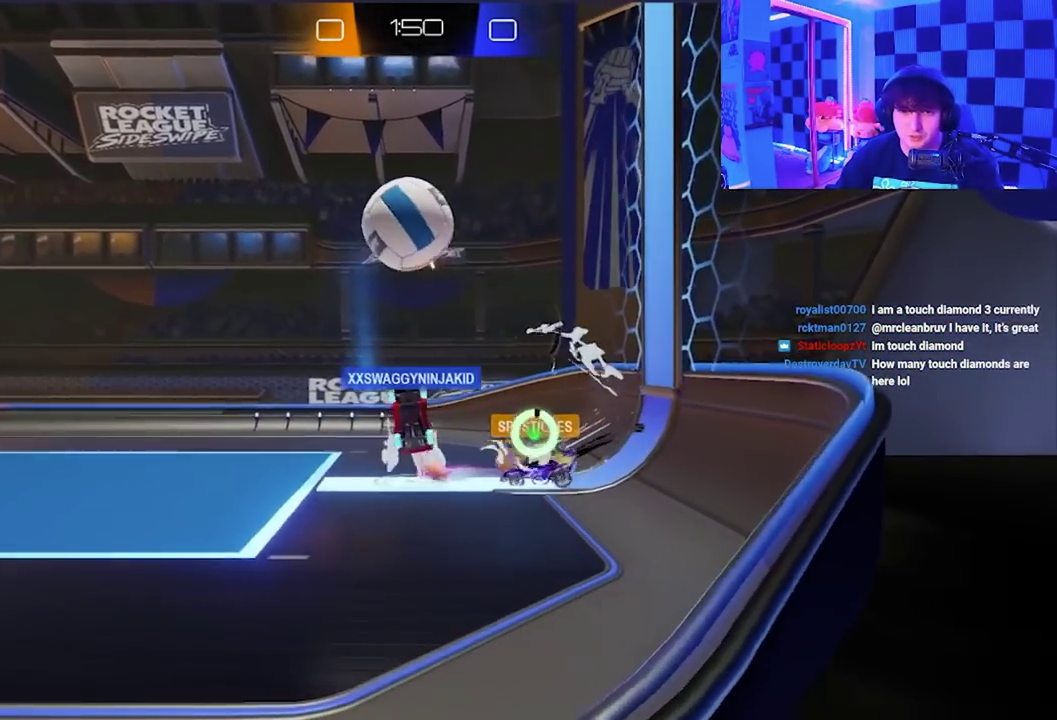
{"buttons": [], "left_stick": "left", "events": []}
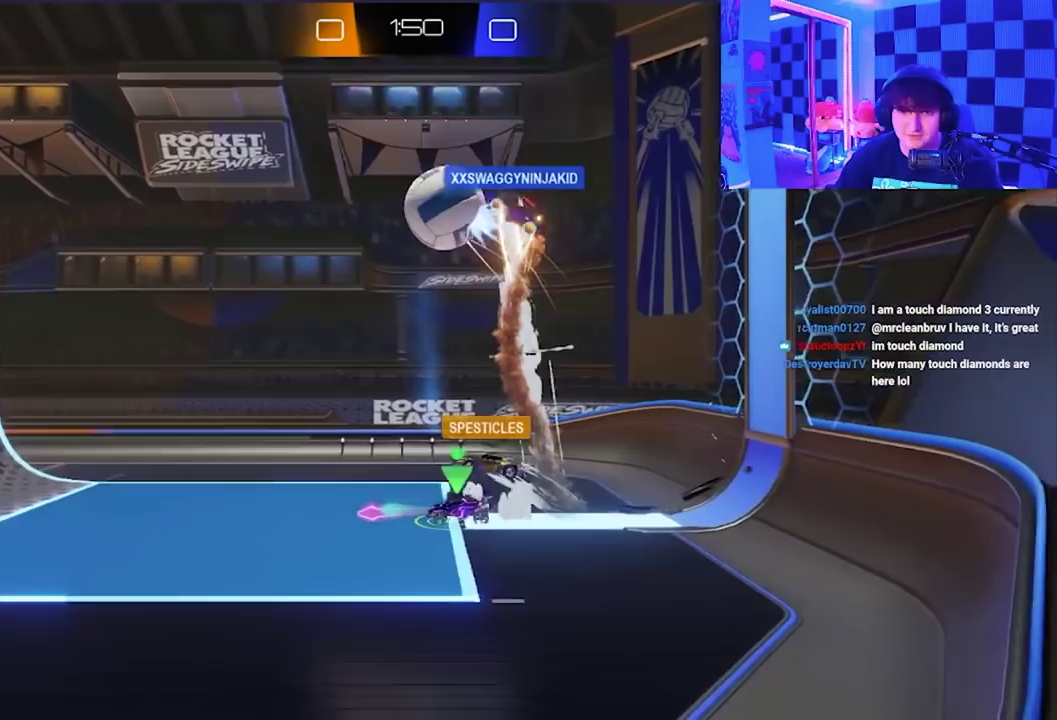
{"buttons": ["A", "X"], "left_stick": "up-right", "events": [[167, "left_stick", "center"], [267, "left_stick", "up-right"], [300, "A", "down"], [300, "X", "down"]]}
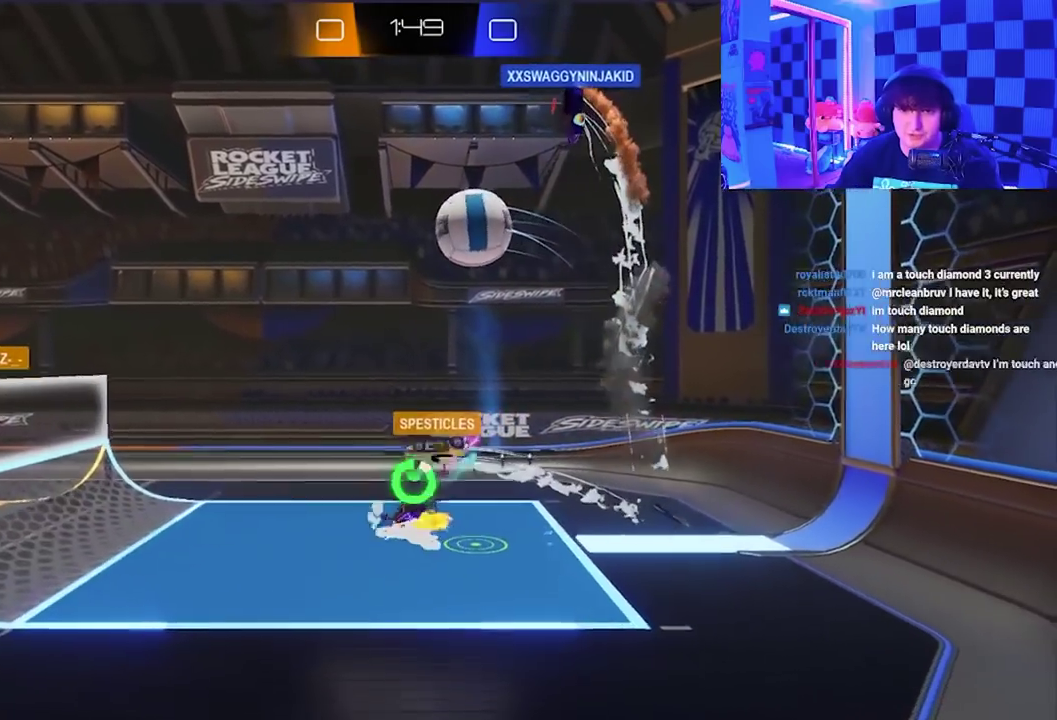
{"buttons": [], "left_stick": "up", "events": [[17, "A", "up"], [83, "X", "up"], [200, "X", "down"], [283, "left_stick", "up"], [500, "X", "up"]]}
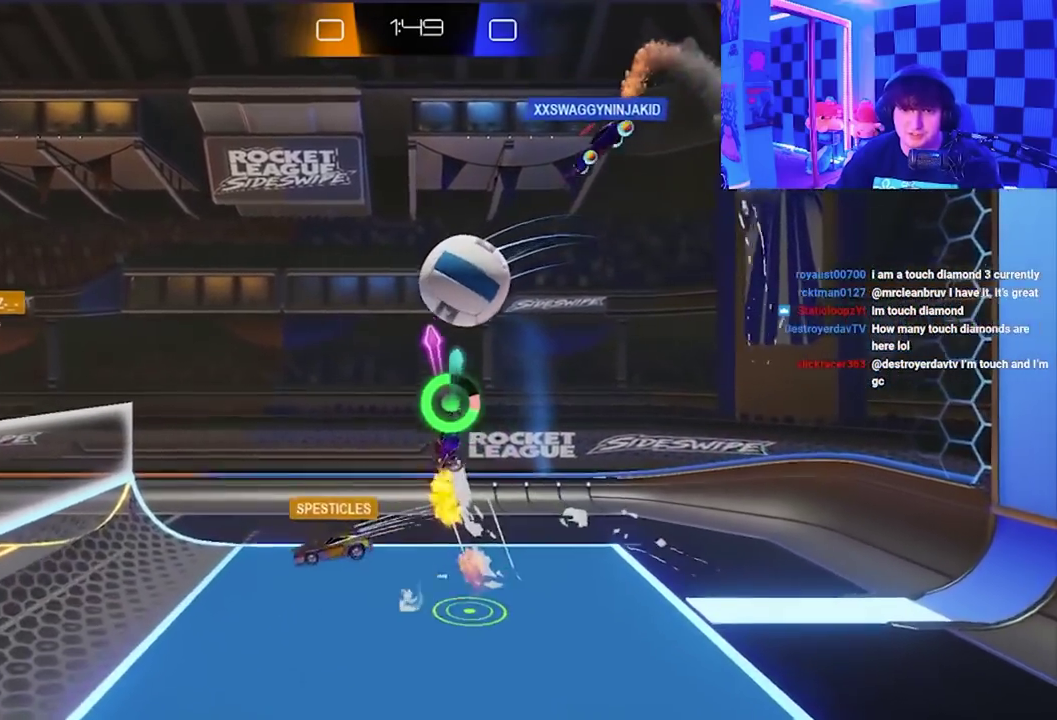
{"buttons": ["X"], "left_stick": "up-left", "events": [[217, "X", "down"], [233, "left_stick", "up-left"]]}
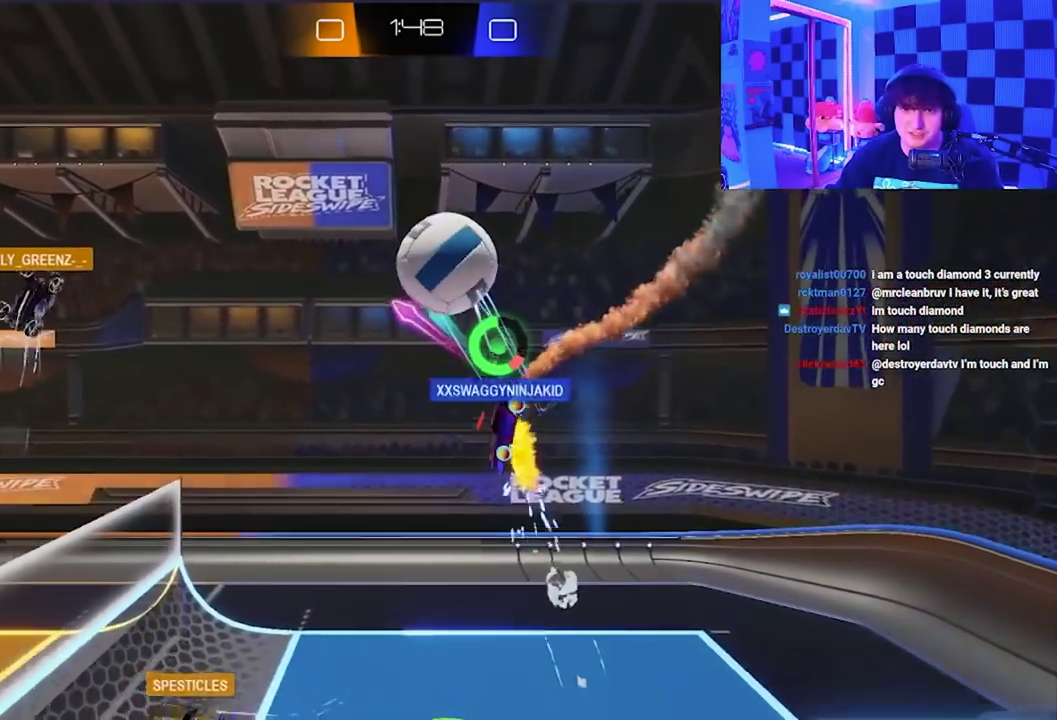
{"buttons": ["A", "X"], "left_stick": "up-left", "events": [[133, "left_stick", "up"], [217, "left_stick", "up-right"], [350, "left_stick", "up"], [417, "A", "down"], [417, "left_stick", "up-left"]]}
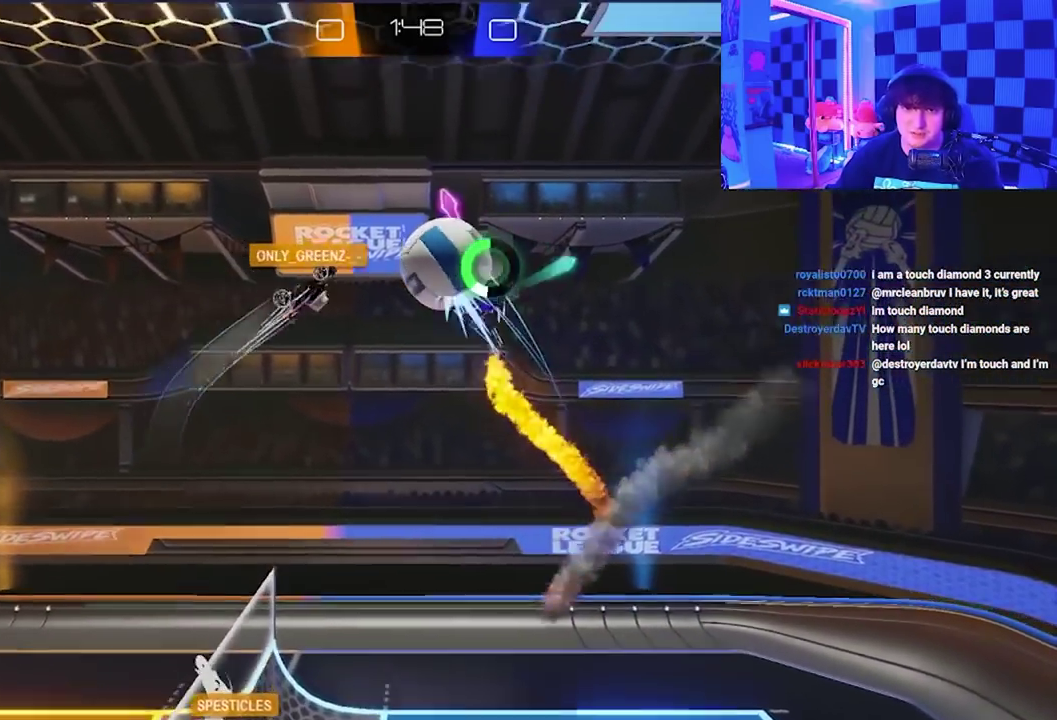
{"buttons": ["A", "X"], "left_stick": "up", "events": [[183, "left_stick", "up"], [350, "left_stick", "up-left"], [483, "left_stick", "up"]]}
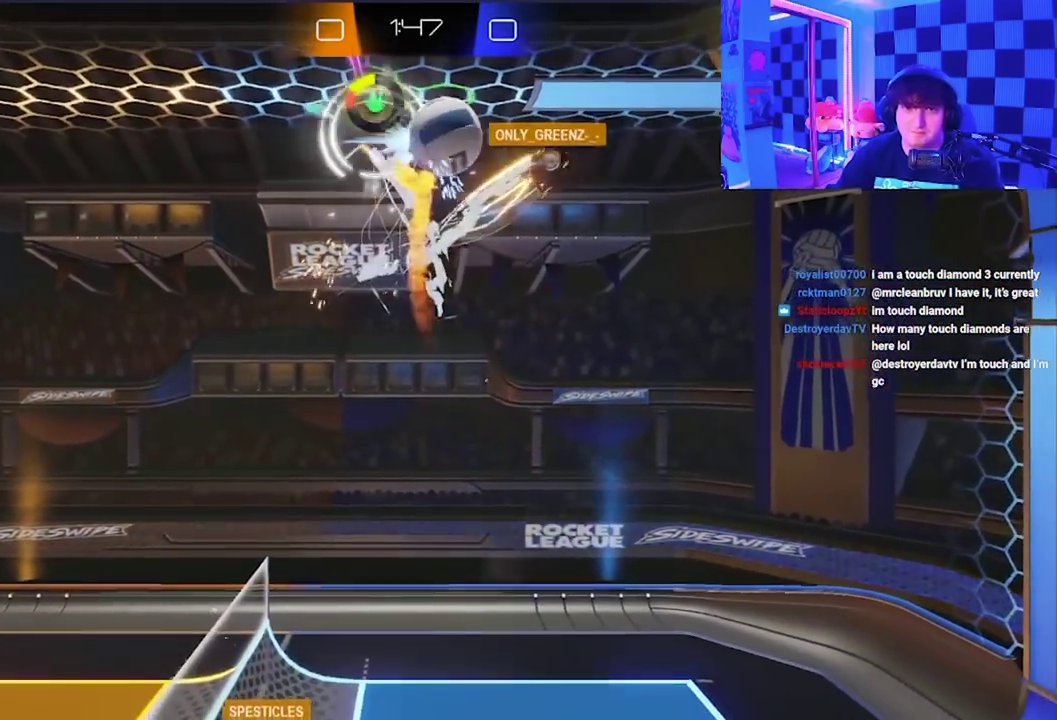
{"buttons": ["A", "X"], "left_stick": "down", "events": [[17, "A", "up"], [50, "X", "up"], [283, "A", "down"], [300, "X", "down"], [300, "left_stick", "down-right"], [350, "left_stick", "down"]]}
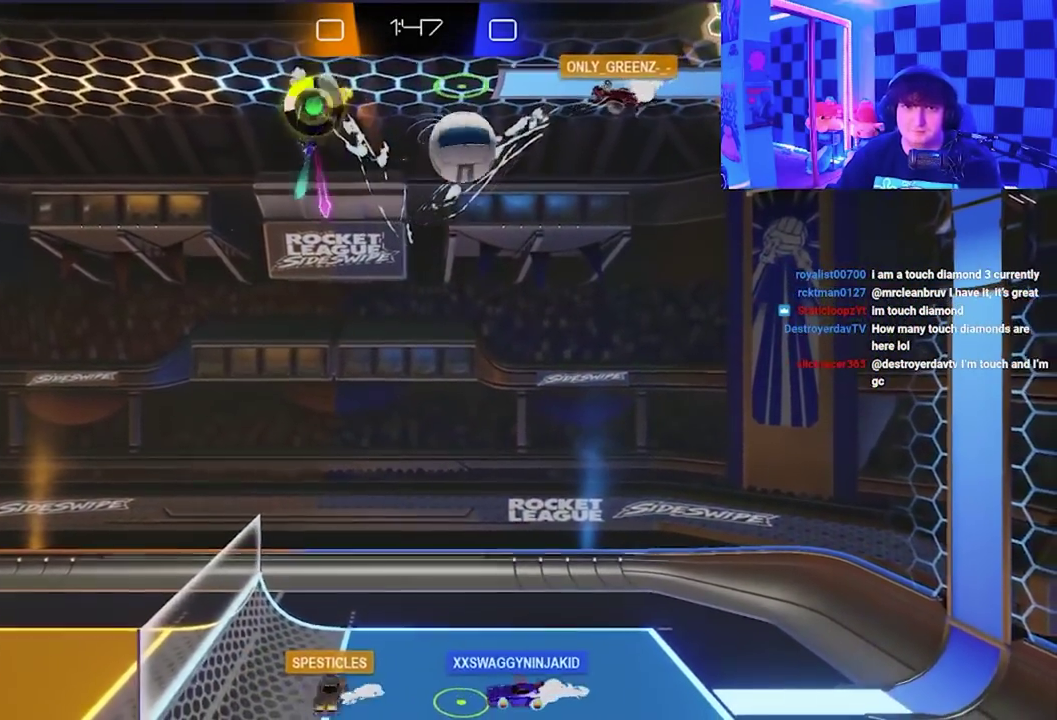
{"buttons": ["A", "X"], "left_stick": "down-right", "events": [[83, "left_stick", "down-right"]]}
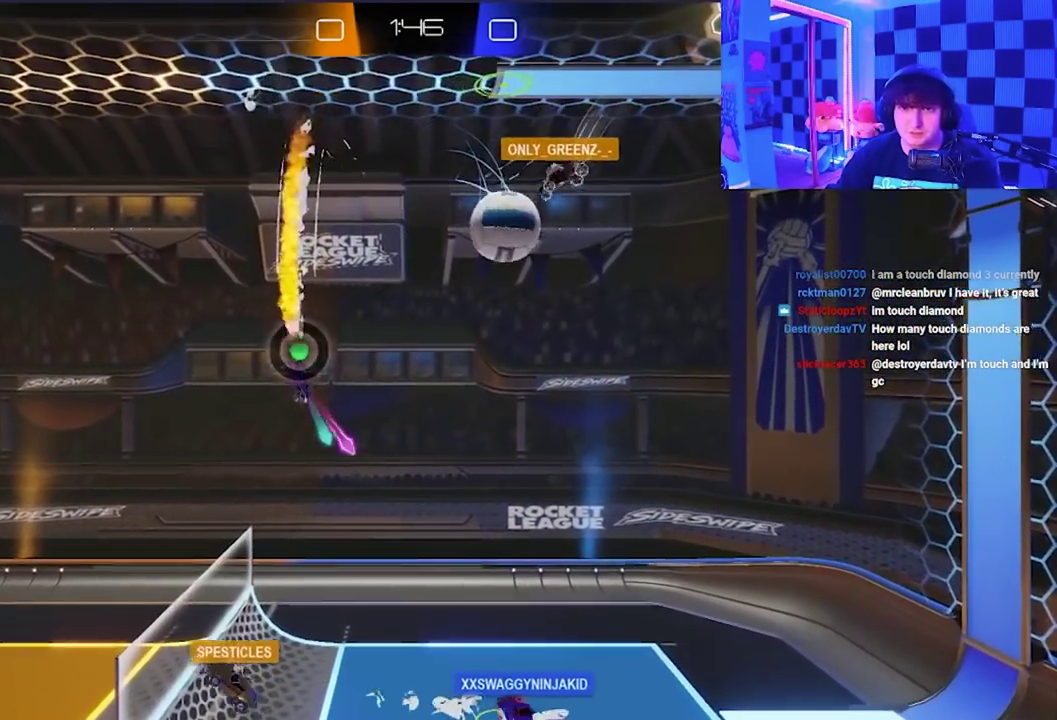
{"buttons": [], "left_stick": "down-left", "events": [[17, "X", "up"], [33, "A", "up"], [133, "A", "down"], [150, "X", "down"], [283, "X", "up"], [300, "A", "up"], [467, "left_stick", "down-left"]]}
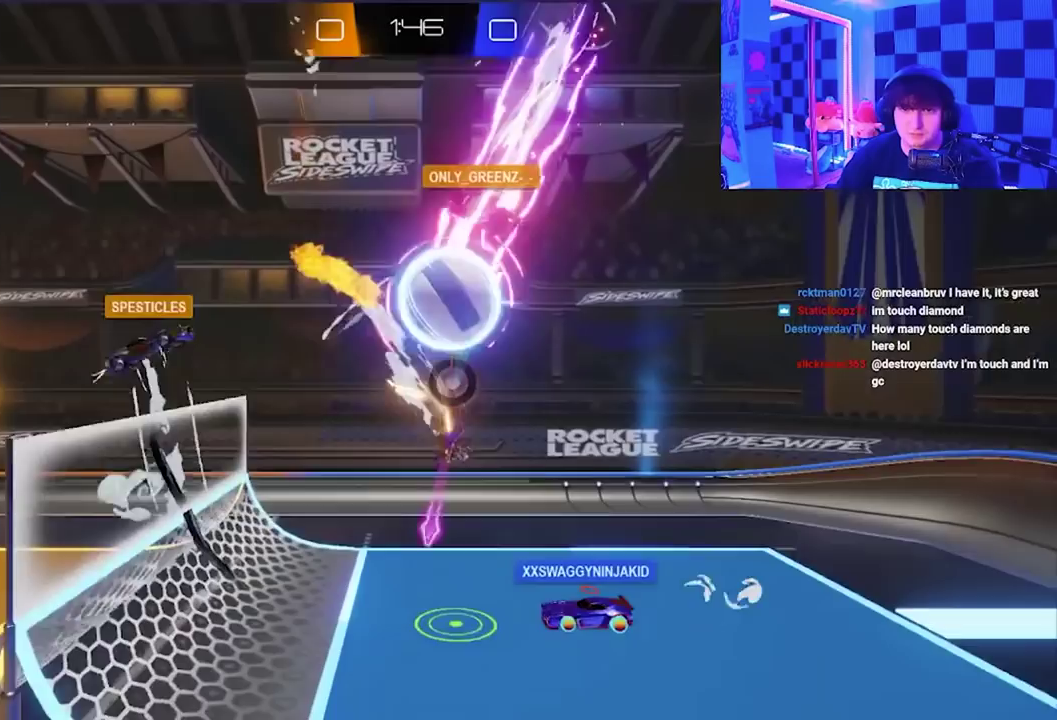
{"buttons": [], "left_stick": "down-left", "events": []}
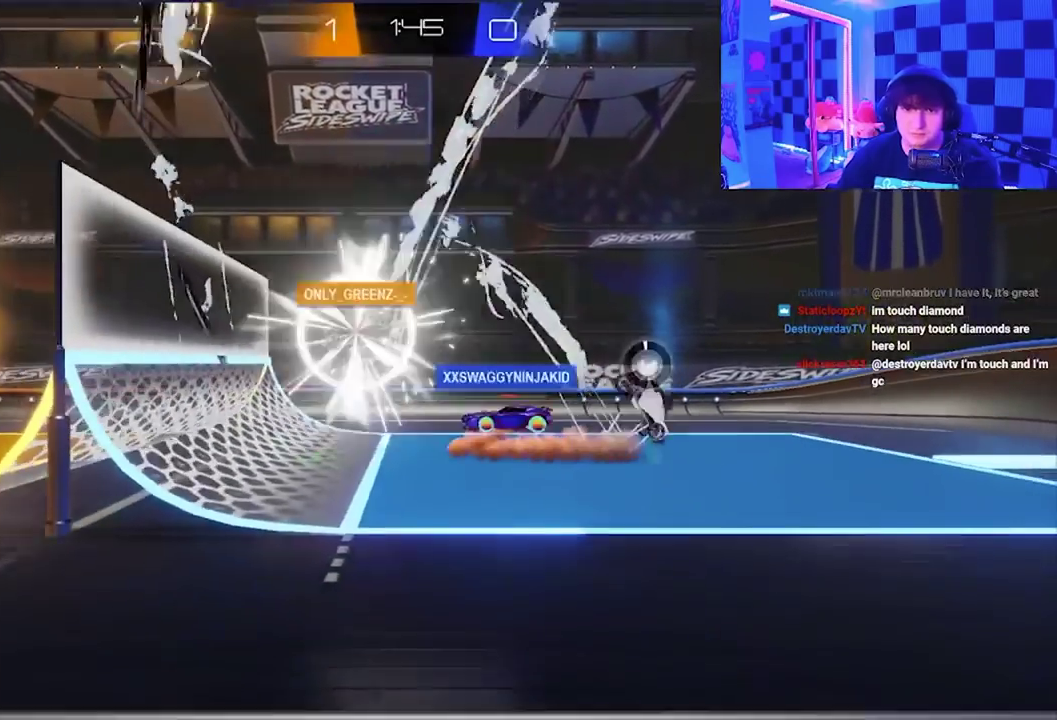
{"buttons": [], "left_stick": "center", "events": [[333, "left_stick", "down"], [400, "left_stick", "center"]]}
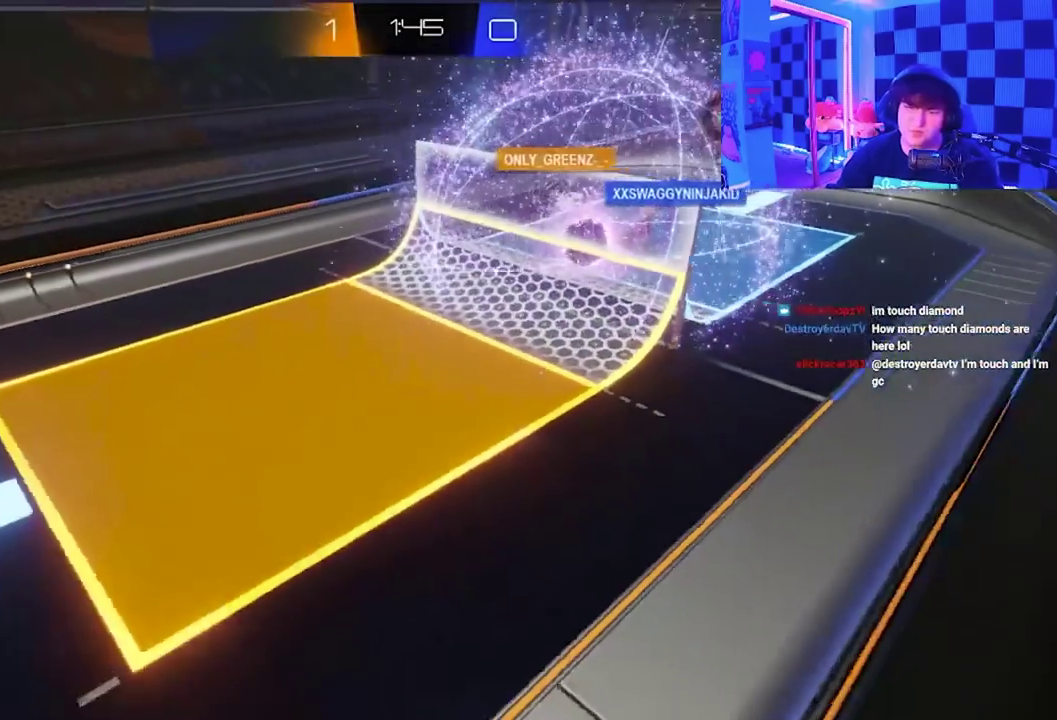
{"buttons": ["A", "B", "X", "Y"], "left_stick": "center", "events": [[100, "A", "down"], [117, "X", "down"], [150, "B", "down"], [150, "Y", "down"], [267, "X", "up"], [317, "Y", "up"], [333, "B", "up"], [417, "X", "down"], [467, "B", "down"], [467, "Y", "down"]]}
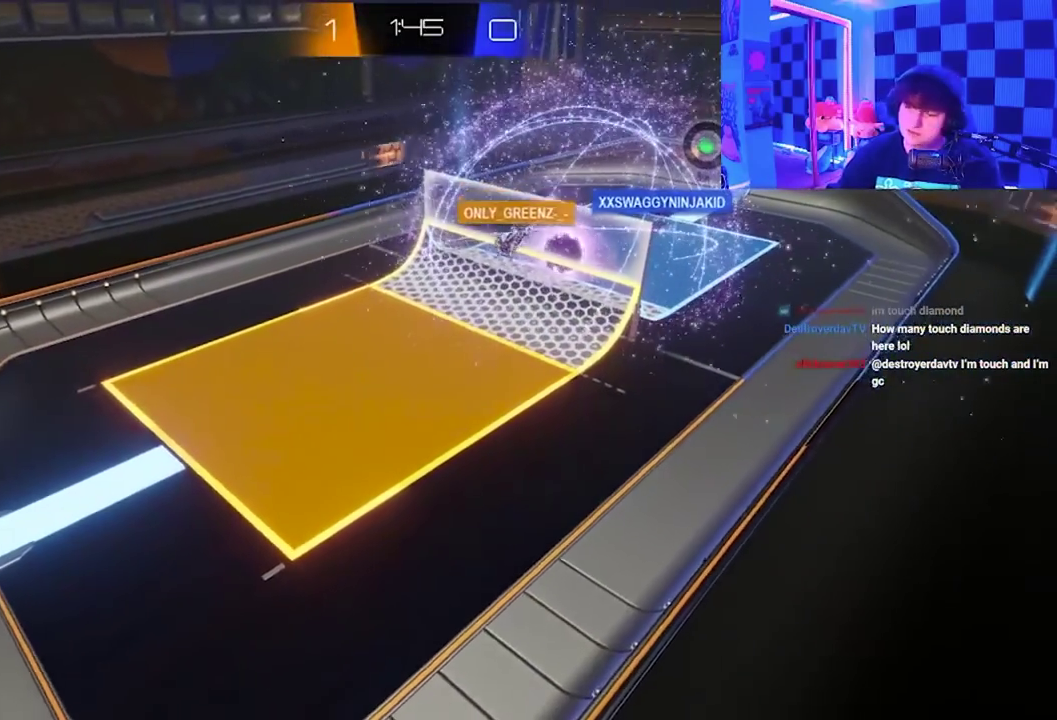
{"buttons": ["A", "B", "X", "Y"], "left_stick": "center", "events": [[100, "X", "up"], [100, "Y", "up"], [117, "B", "up"], [283, "B", "down"], [283, "Y", "down"], [333, "X", "down"]]}
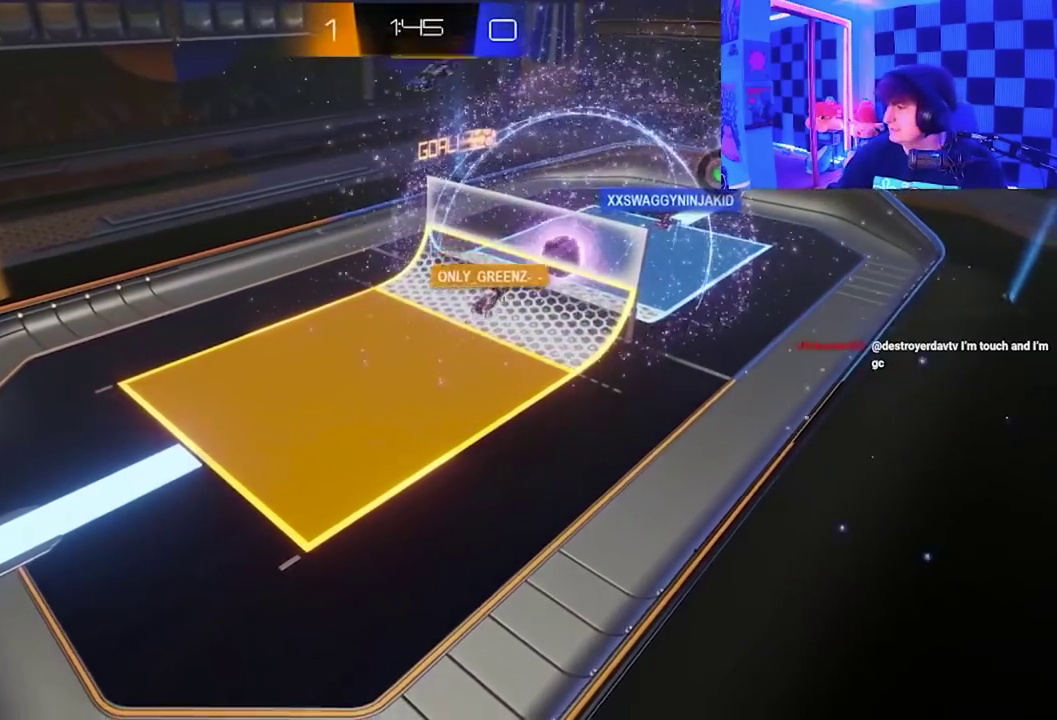
{"buttons": ["A", "Y"], "left_stick": "center", "events": [[33, "B", "up"], [50, "A", "up"], [50, "X", "up"], [50, "Y", "up"], [217, "X", "down"], [233, "A", "down"], [233, "Y", "down"], [267, "B", "down"], [350, "X", "up"], [367, "A", "up"], [400, "B", "up"], [400, "Y", "up"], [500, "A", "down"], [500, "Y", "down"]]}
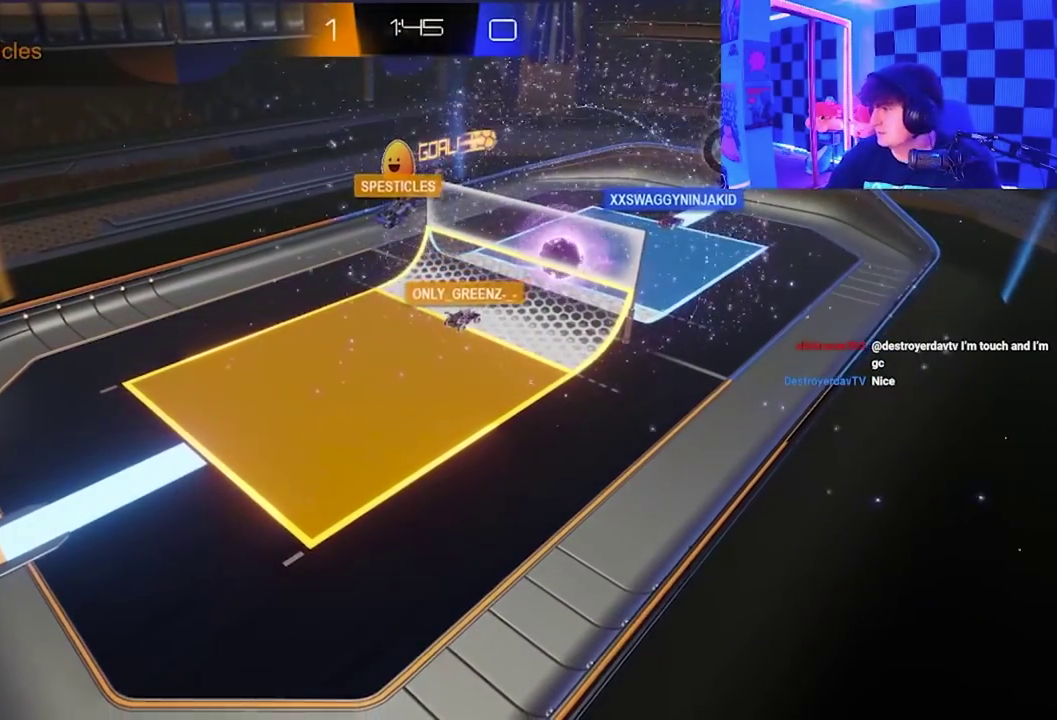
{"buttons": ["B", "Y"], "left_stick": "down-left", "events": [[33, "B", "down"], [67, "X", "down"], [67, "left_stick", "down-left"], [117, "left_stick", "left"], [183, "X", "up"], [217, "A", "up"], [233, "B", "up"], [233, "Y", "up"], [317, "left_stick", "down-left"], [367, "A", "down"], [367, "X", "down"], [367, "Y", "down"], [383, "B", "down"], [467, "X", "up"], [500, "A", "up"]]}
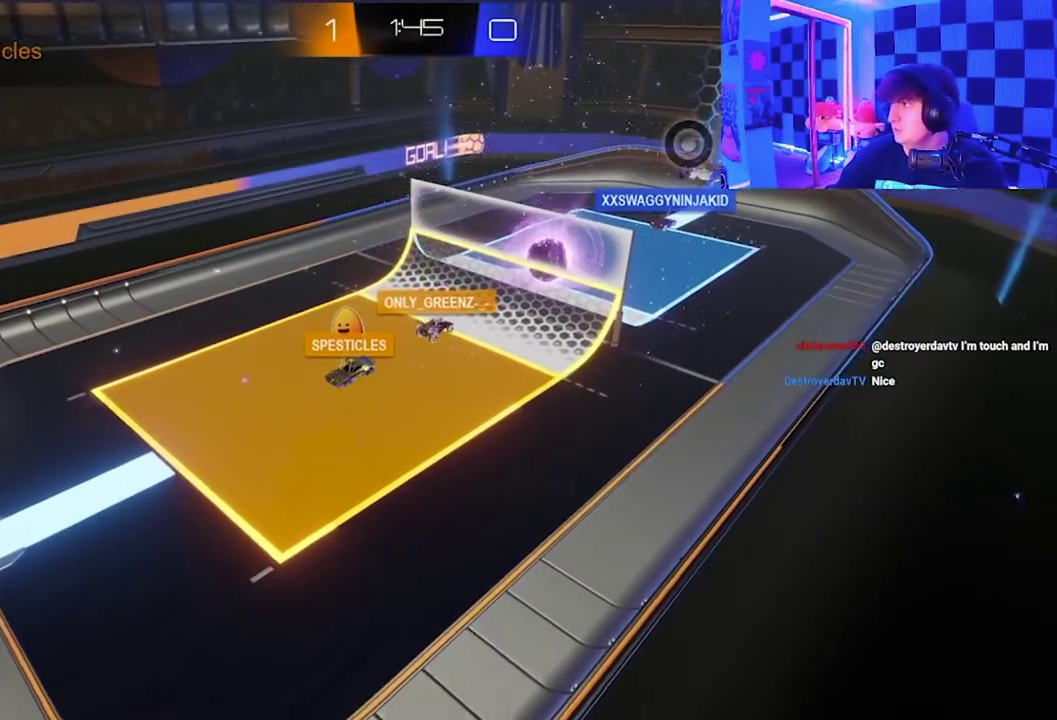
{"buttons": ["A", "B", "X", "Y"], "left_stick": "center", "events": [[17, "Y", "up"], [17, "left_stick", "left"], [50, "B", "up"], [83, "left_stick", "up-left"], [150, "A", "down"], [150, "X", "down"], [150, "Y", "down"], [167, "B", "down"], [217, "left_stick", "right"], [267, "X", "up"], [300, "A", "up"], [300, "Y", "up"], [333, "B", "up"], [383, "A", "down"], [433, "X", "down"], [433, "Y", "down"], [433, "left_stick", "center"], [450, "B", "down"]]}
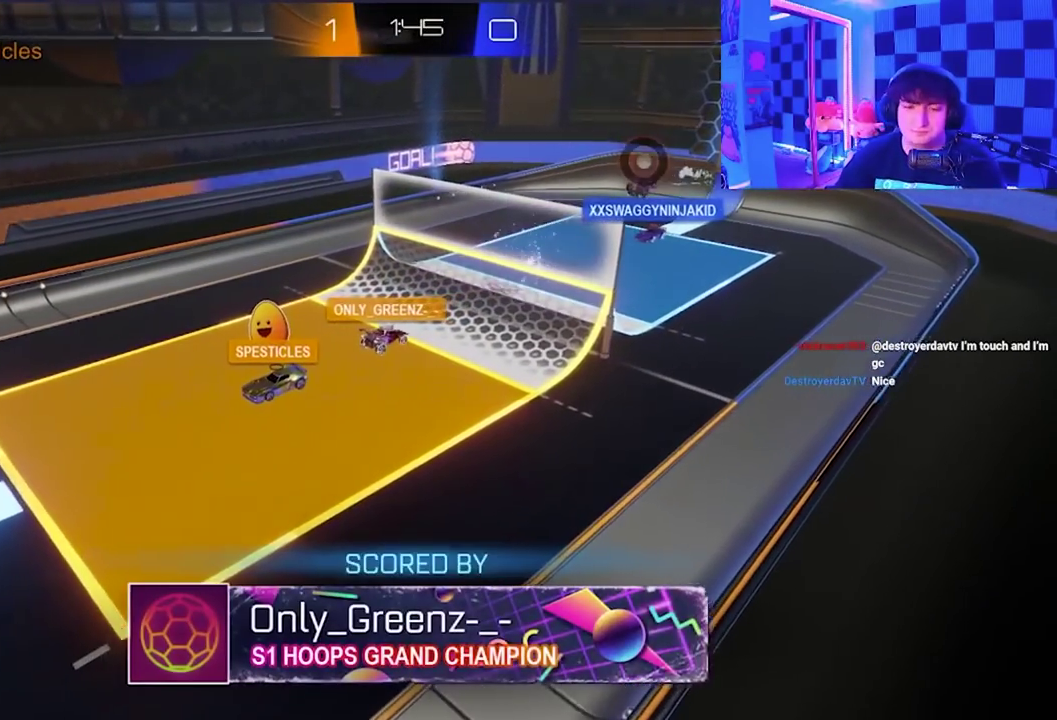
{"buttons": ["A", "B", "X", "Y"], "left_stick": "right", "events": [[67, "A", "up"], [67, "X", "up"], [83, "Y", "up"], [100, "B", "up"], [183, "A", "down"], [183, "X", "down"], [217, "Y", "down"], [250, "B", "down"], [333, "X", "up"], [350, "A", "up"], [367, "Y", "up"], [383, "B", "up"], [383, "left_stick", "right"], [483, "X", "down"], [483, "Y", "down"], [500, "A", "down"], [500, "B", "down"]]}
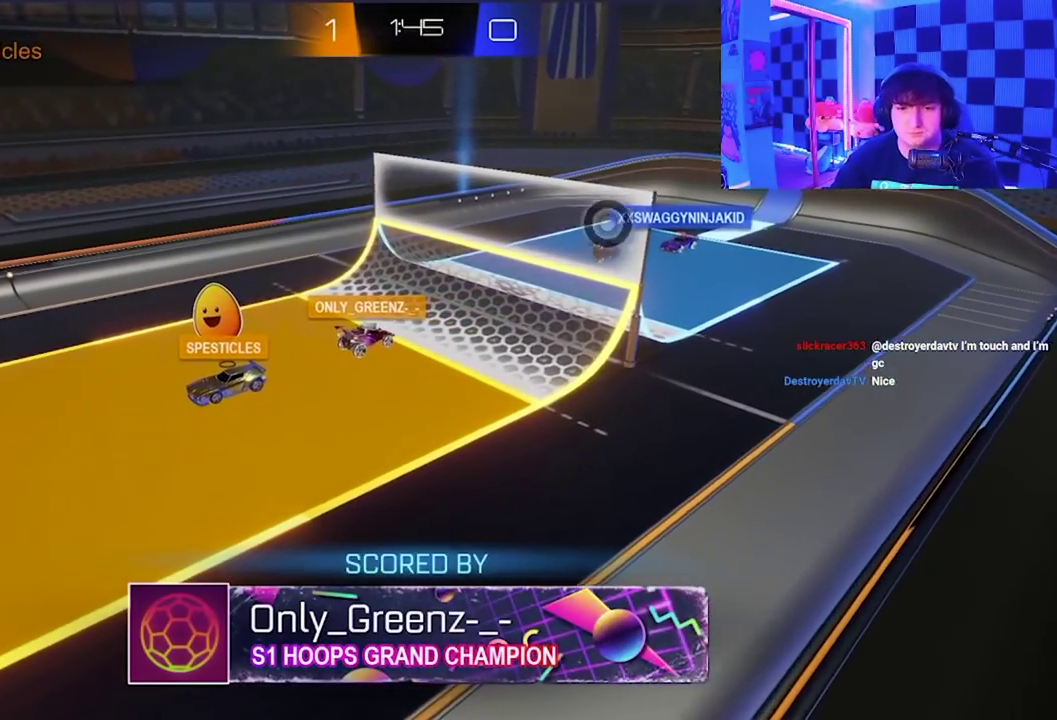
{"buttons": [], "left_stick": "center", "events": [[133, "X", "up"], [150, "A", "up"], [167, "B", "up"], [167, "Y", "up"], [233, "left_stick", "center"], [300, "X", "down"], [333, "Y", "down"], [367, "A", "down"], [367, "B", "down"], [483, "A", "up"], [483, "B", "up"], [483, "Y", "up"], [500, "X", "up"]]}
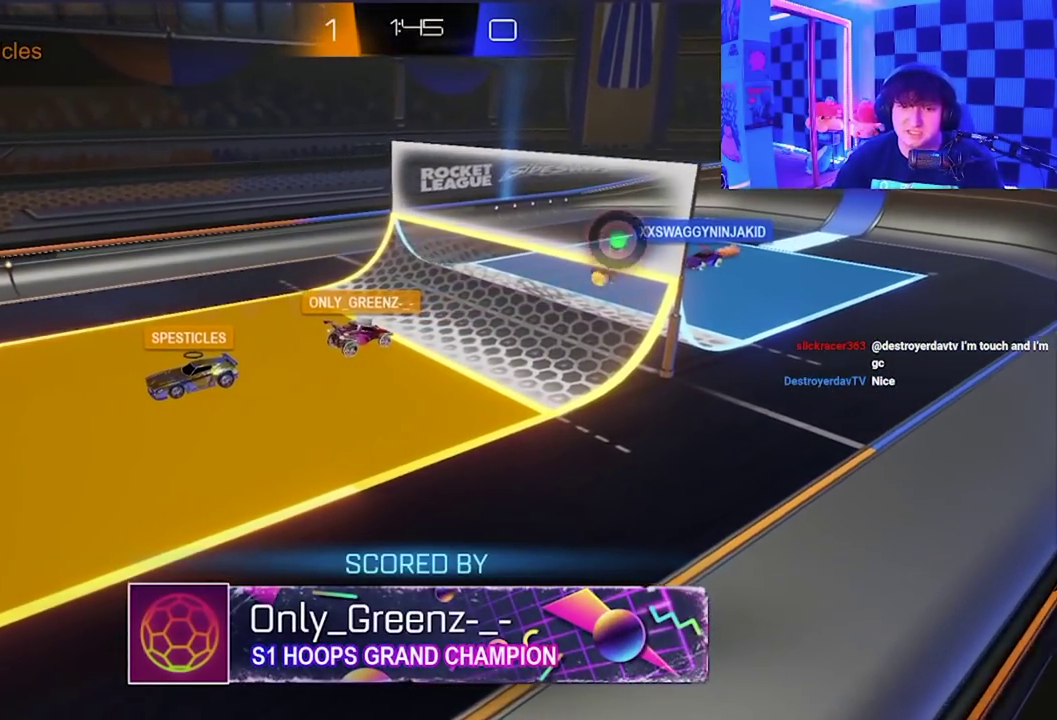
{"buttons": [], "left_stick": "center", "events": []}
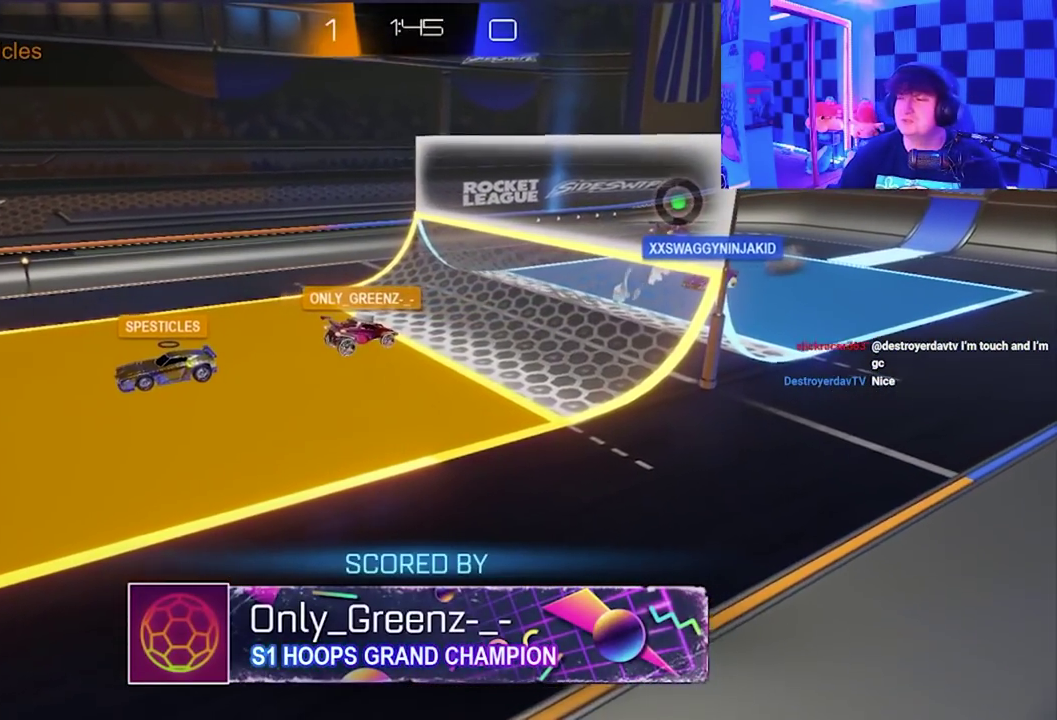
{"buttons": [], "left_stick": "center", "events": []}
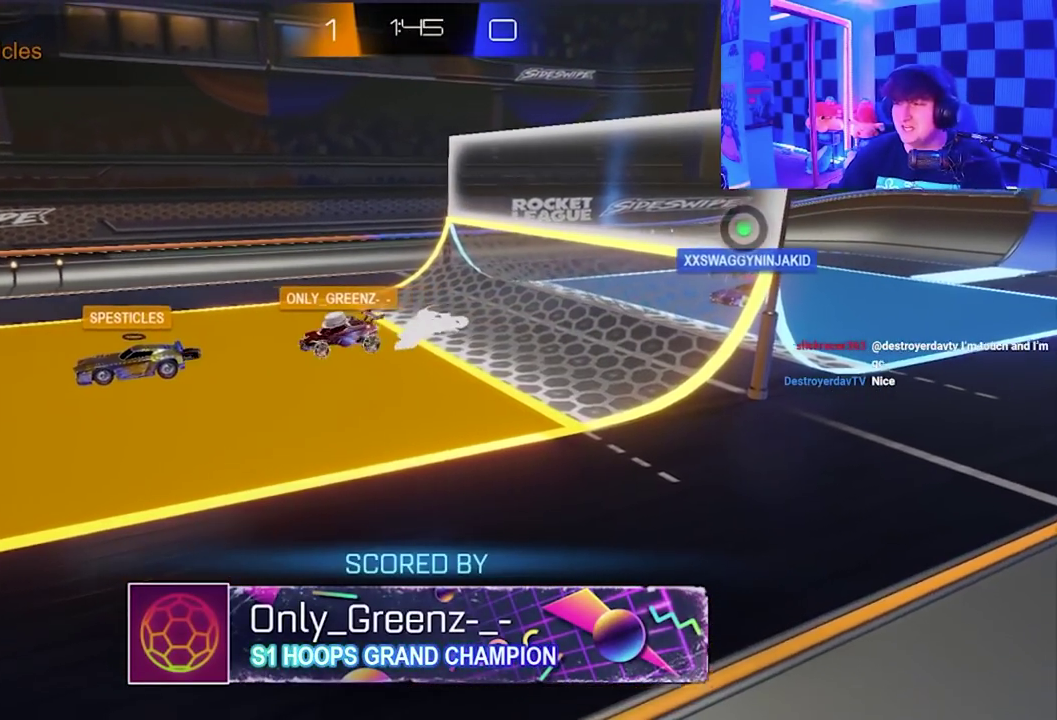
{"buttons": [], "left_stick": "center", "events": [[300, "left_stick", "right"], [467, "left_stick", "center"]]}